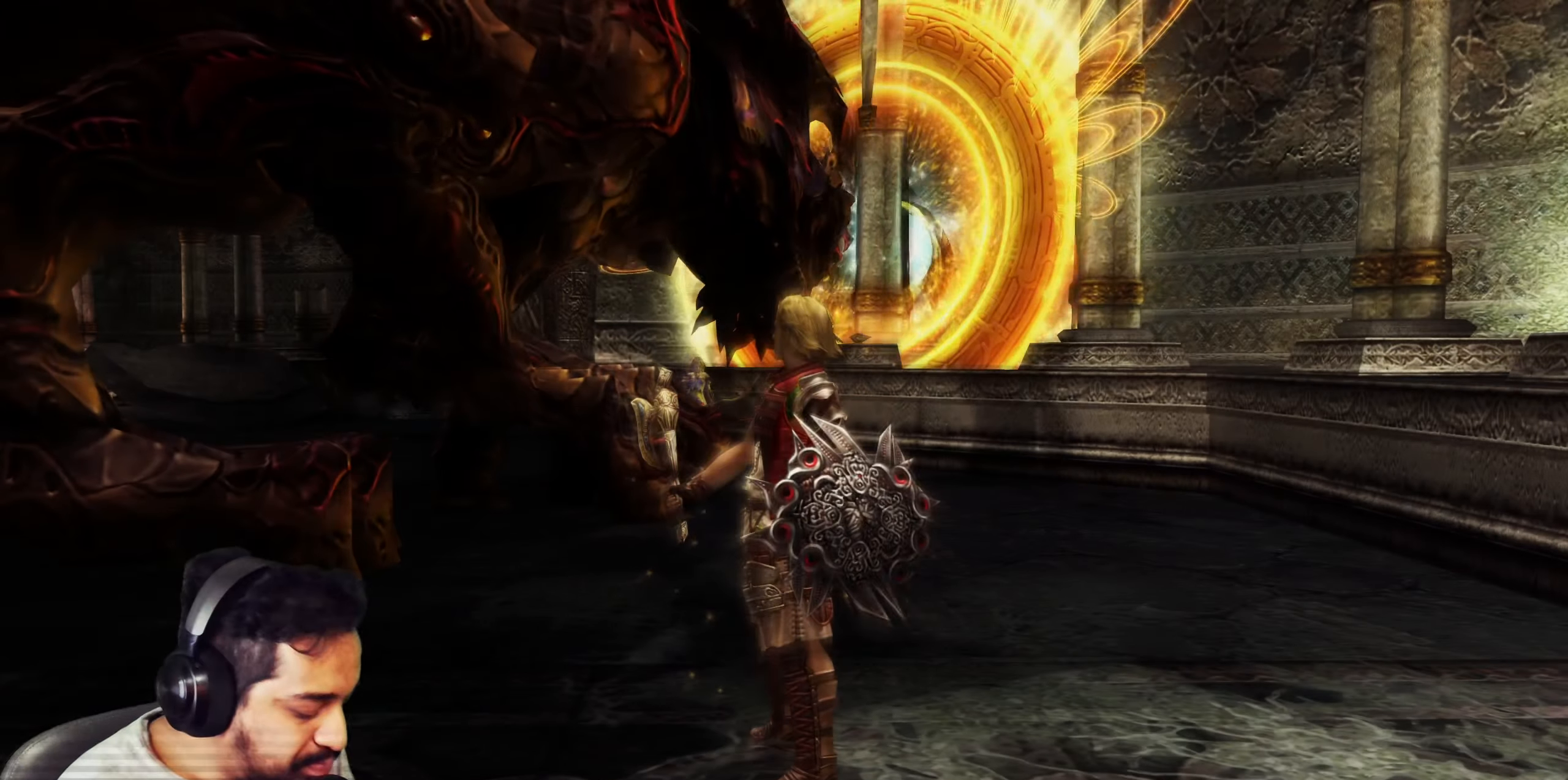
Gameplay with a controller (PlayStation layout); each line is a JSON object with the inputs held at the frame after it (dt_ms = milliseconds from this image to that frame). "events" lists button and stick changes between this image and that frame as [ms after this image, input, new state], when the widget could be followed in between. Not read: L3 R3.
{"dt_ms": 500, "buttons": [], "left_stick": "center", "right_stick": "center", "events": []}
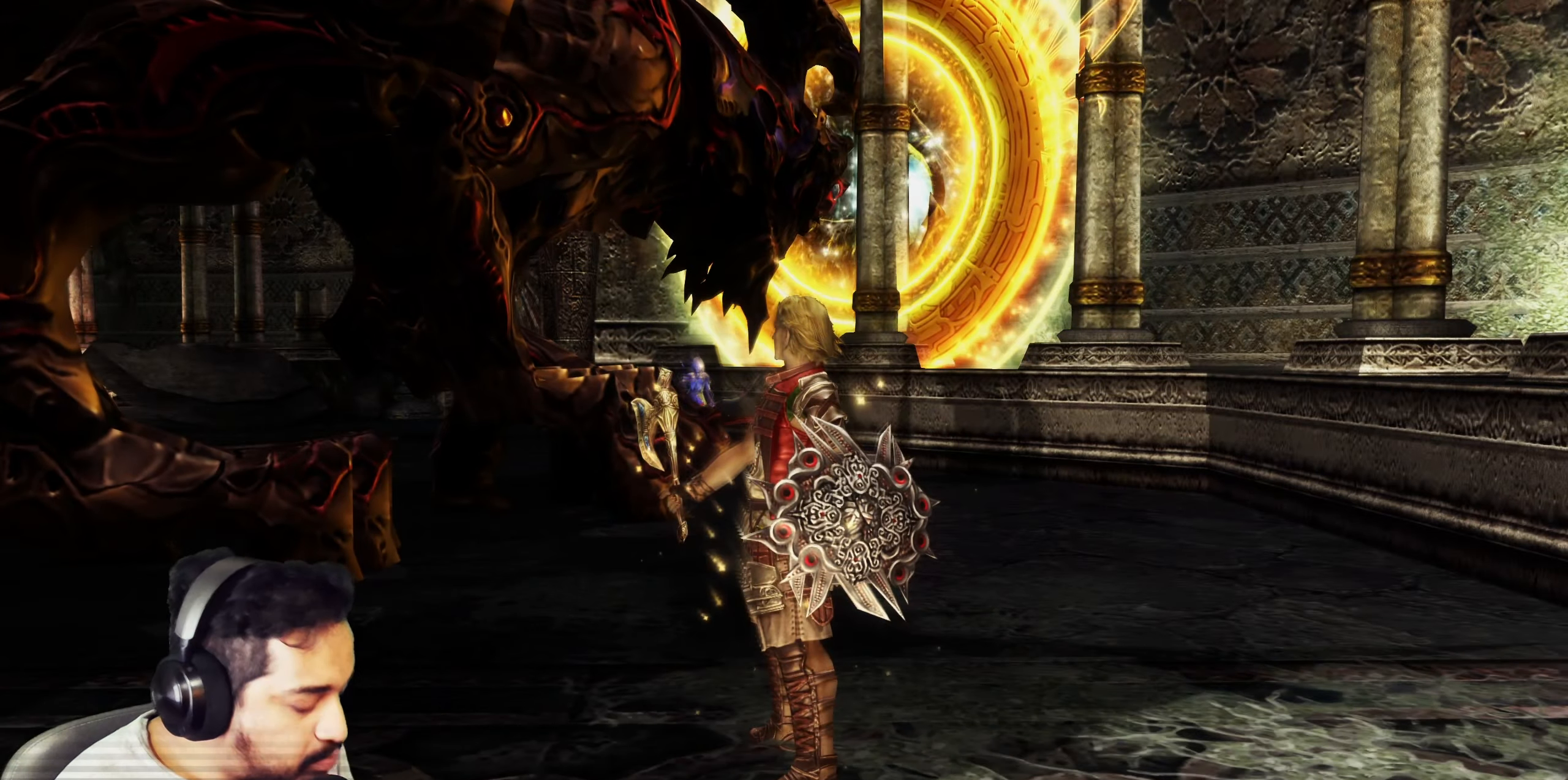
{"dt_ms": 500, "buttons": [], "left_stick": "center", "right_stick": "center", "events": []}
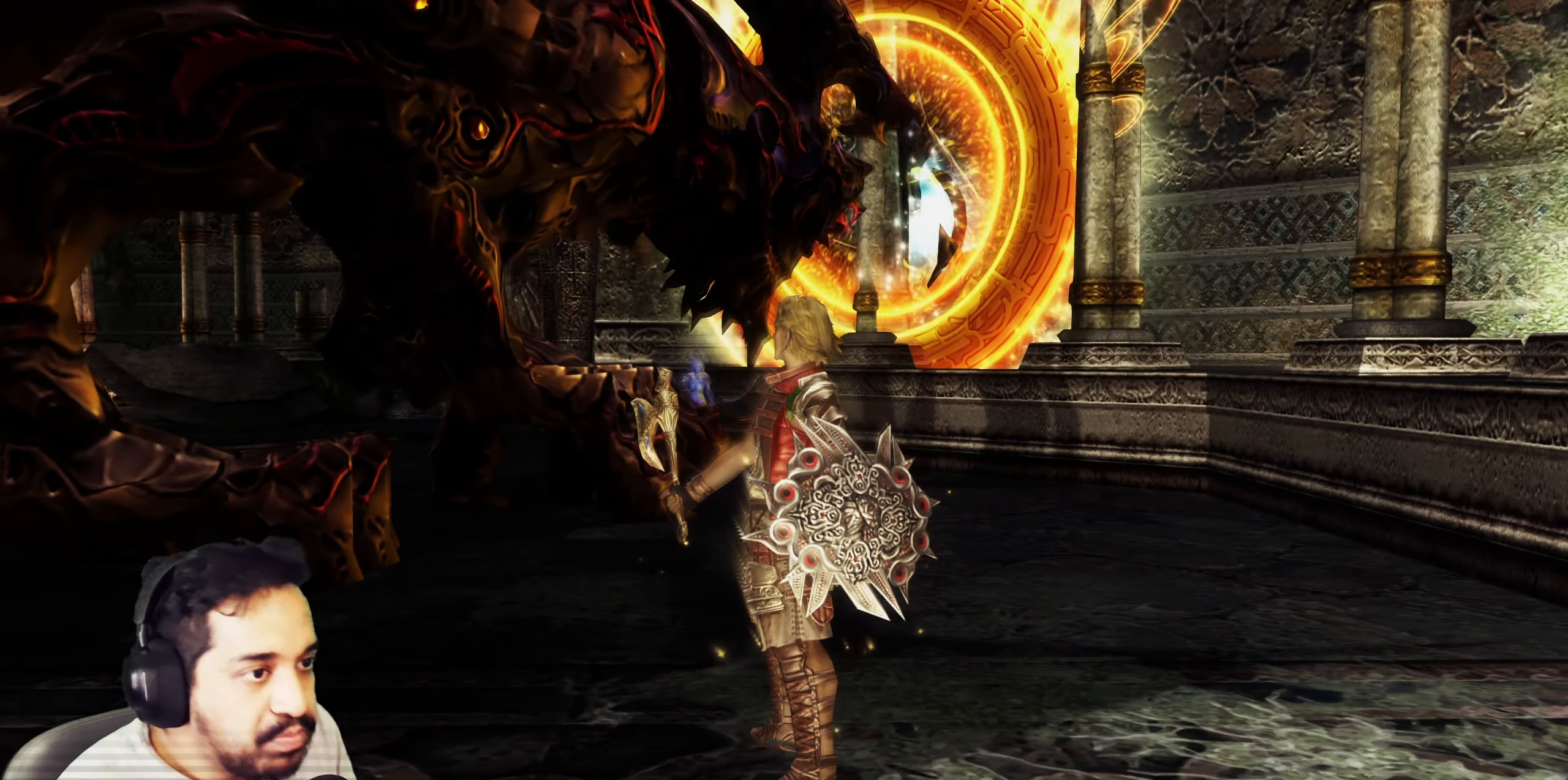
{"dt_ms": 500, "buttons": [], "left_stick": "center", "right_stick": "center", "events": []}
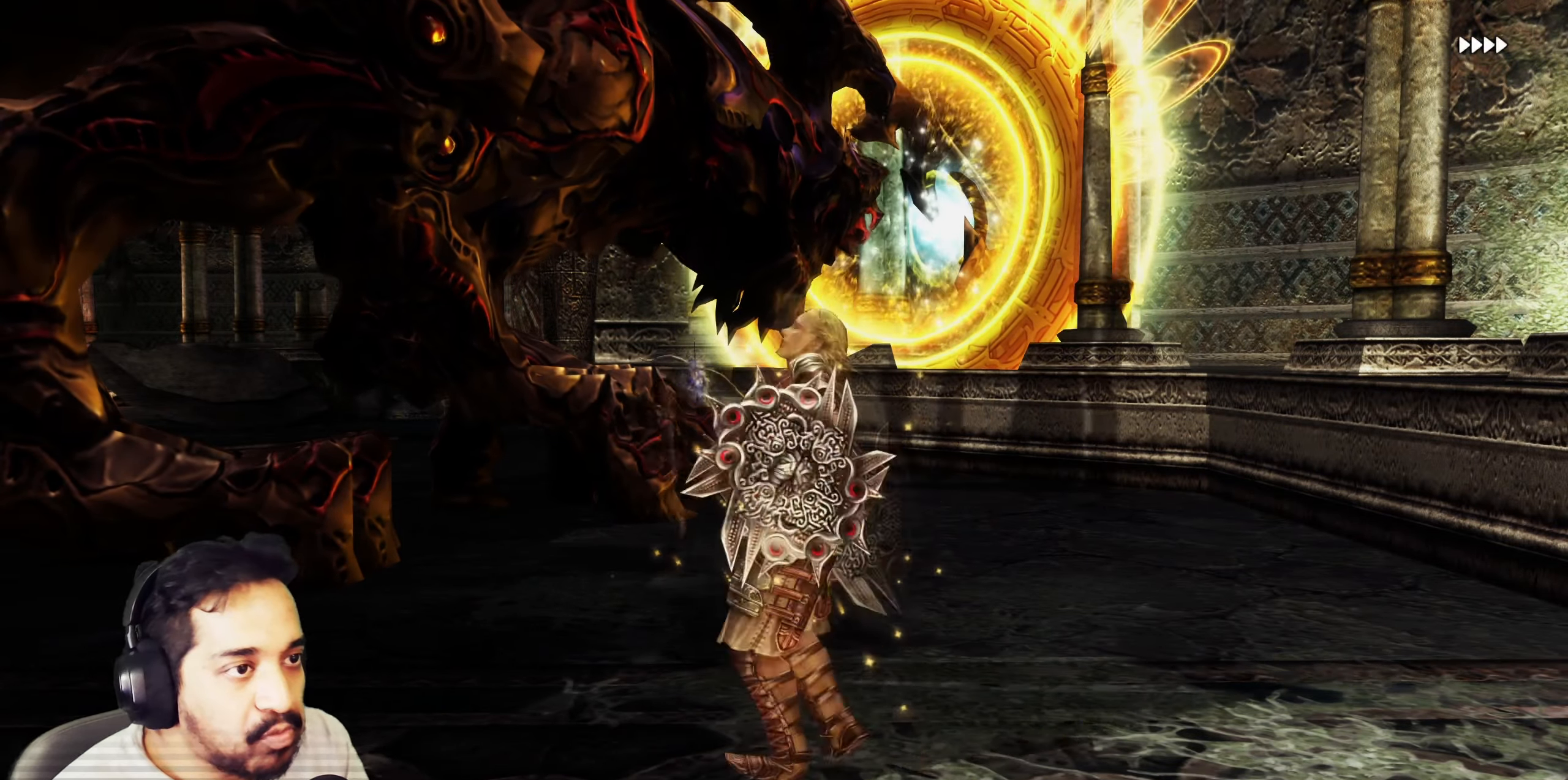
{"dt_ms": 500, "buttons": [], "left_stick": "center", "right_stick": "center", "events": []}
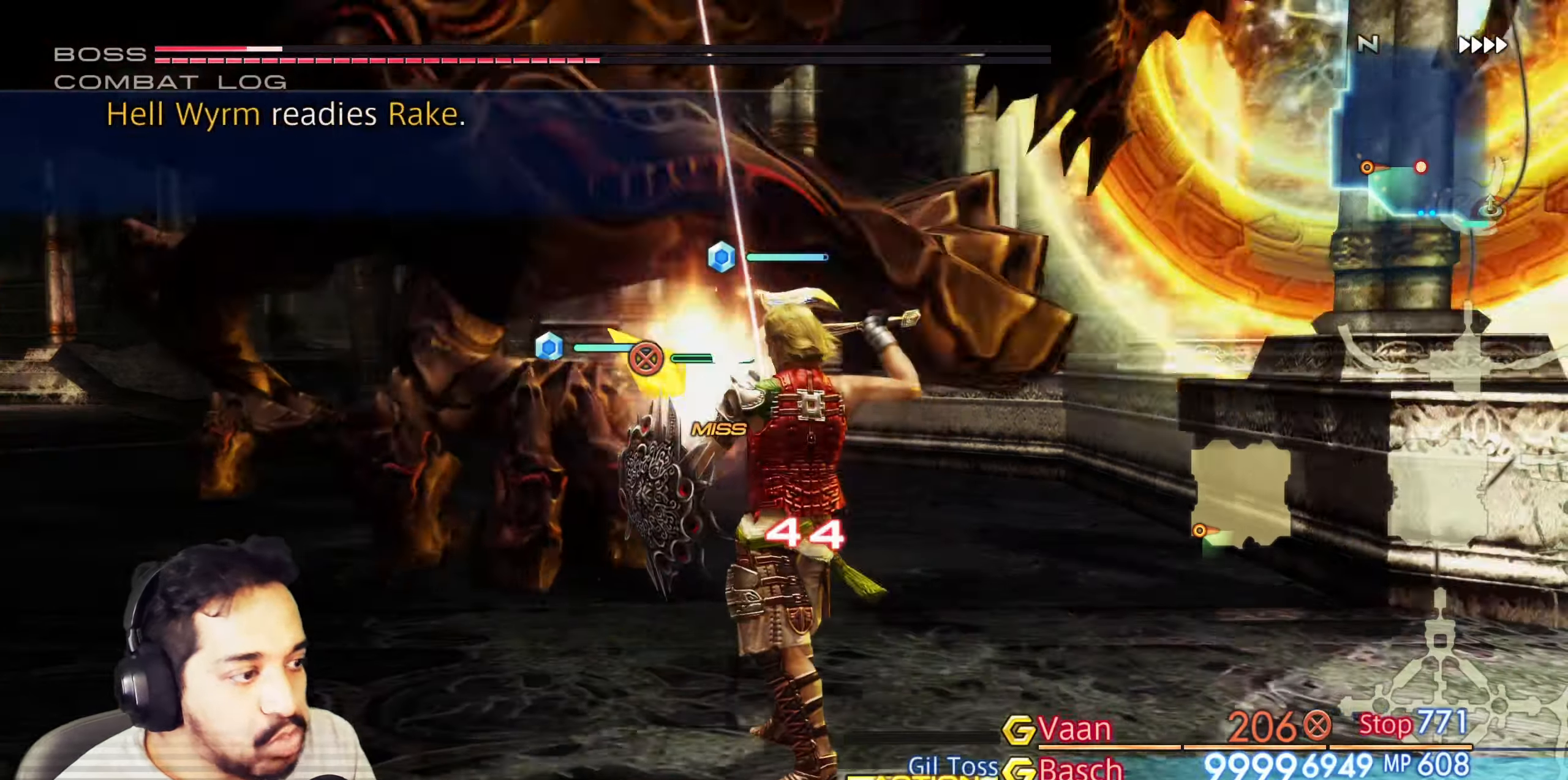
{"dt_ms": 1000, "buttons": ["L2"], "left_stick": "center", "right_stick": "center"}
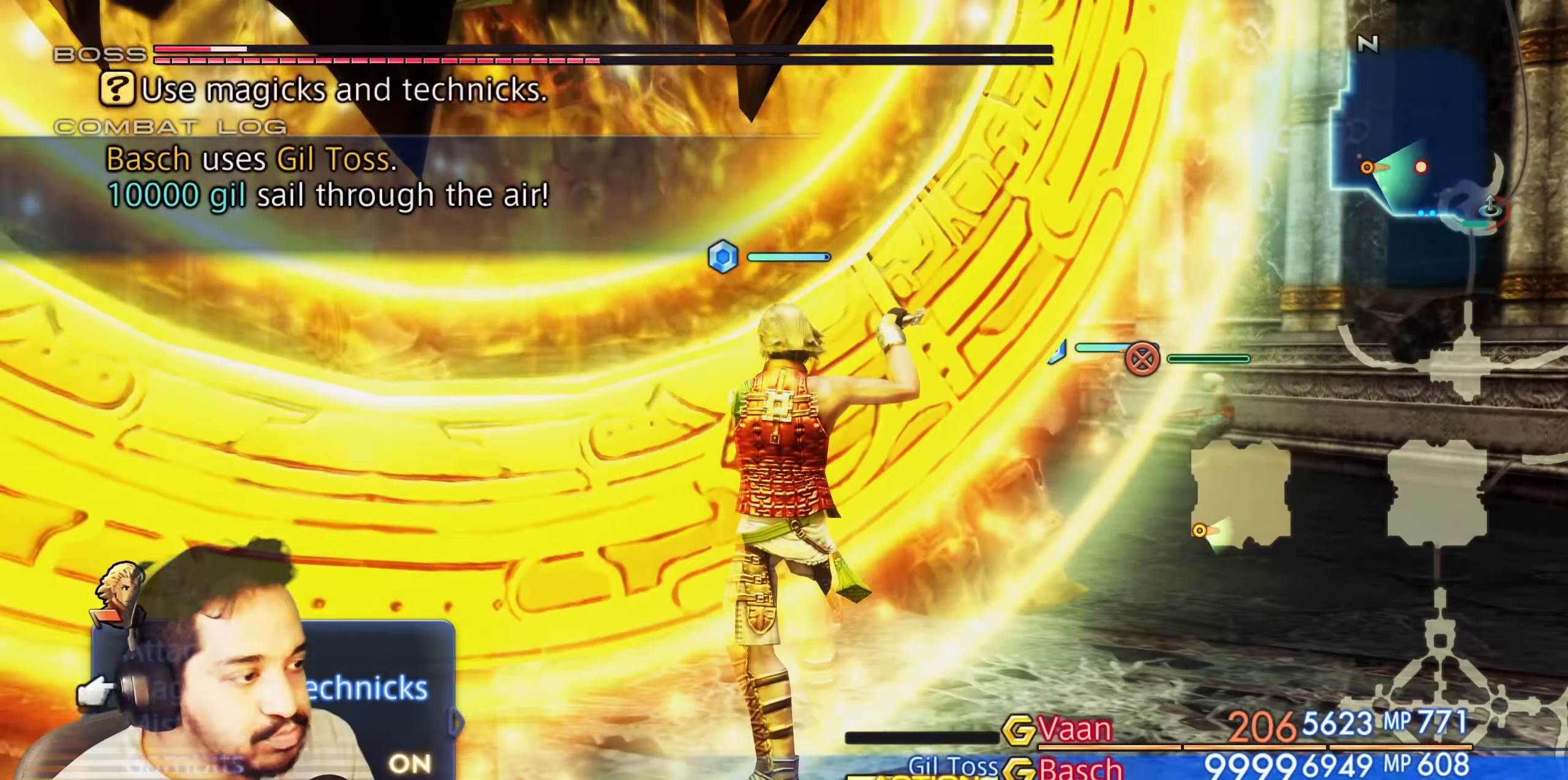
{"dt_ms": 500, "buttons": ["L2"], "left_stick": "center", "right_stick": "center", "events": []}